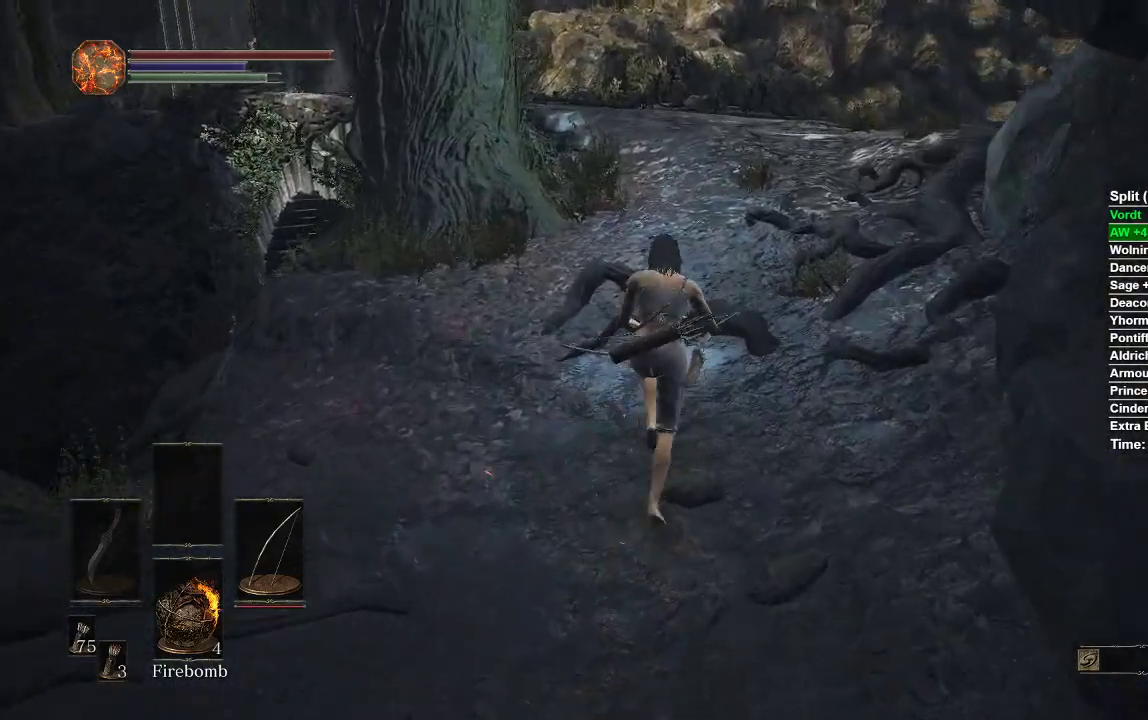
Gameplay with a controller (Xbox layout); each line is a JSON object with the inputs held at the frame after it. "events" lists button and stick changes between this image and that frame as [ms after this image, input, new state], when the widget could be followed in between.
{"buttons": ["B"], "left_stick": "up", "right_stick": "center", "events": []}
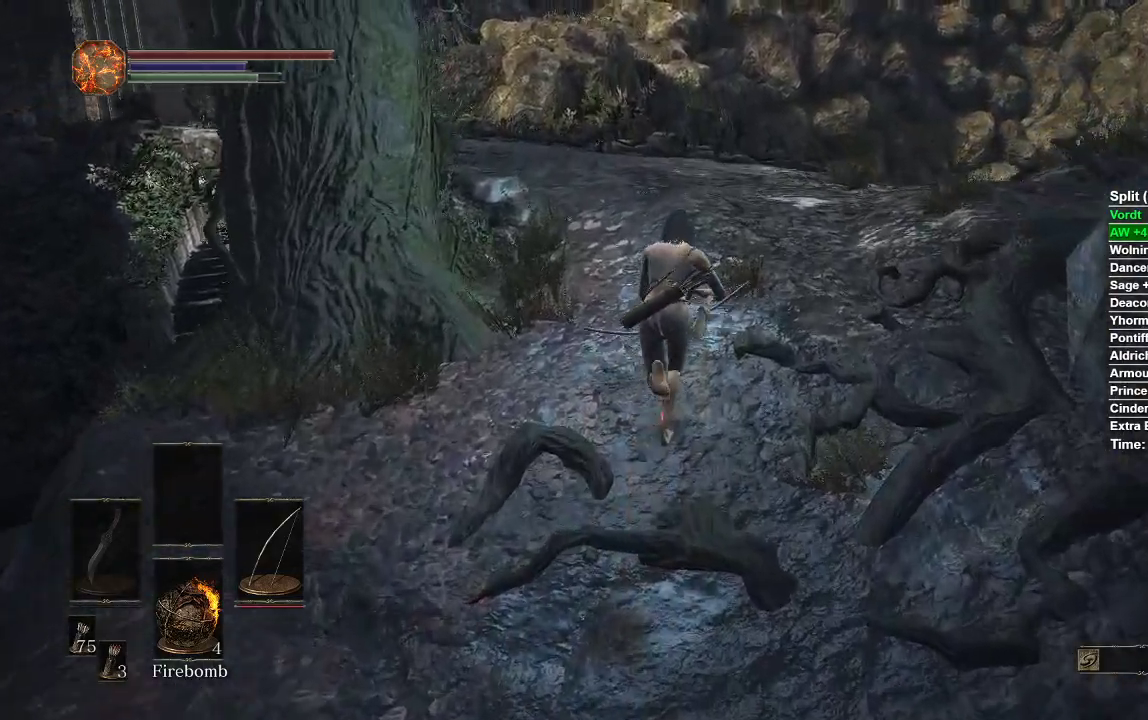
{"buttons": ["B"], "left_stick": "up", "right_stick": "down-left", "events": [[17, "right_stick", "down-left"]]}
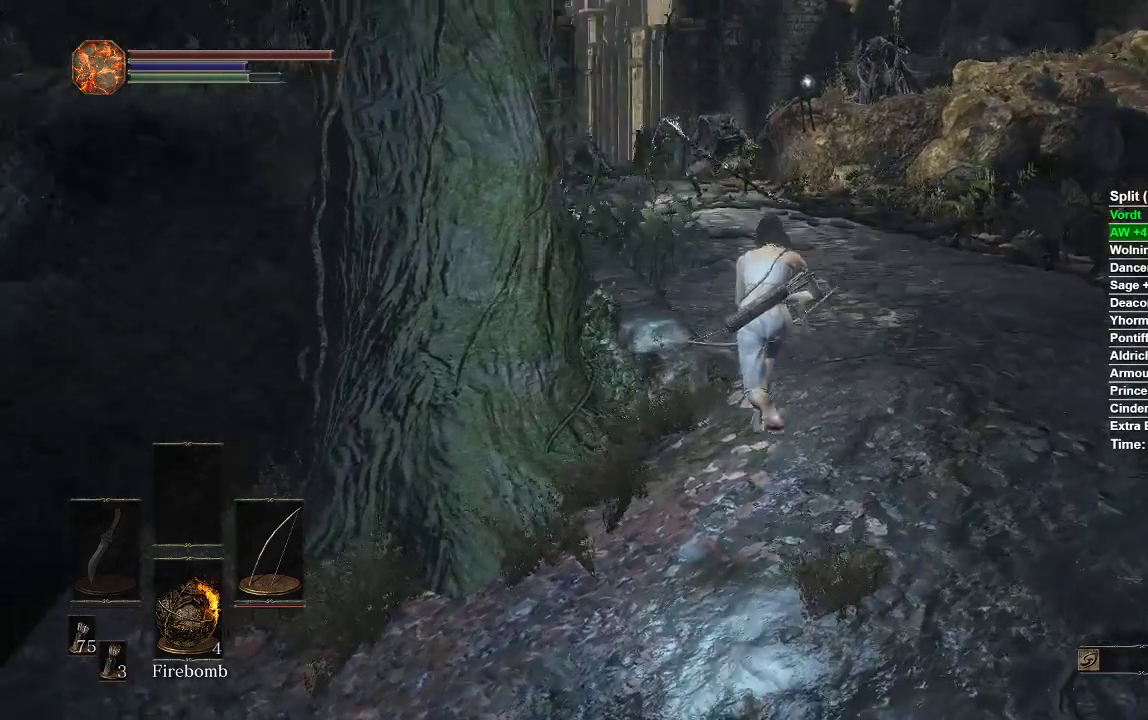
{"buttons": ["B"], "left_stick": "up", "right_stick": "center", "events": [[33, "B", "up"], [67, "right_stick", "center"], [467, "B", "down"]]}
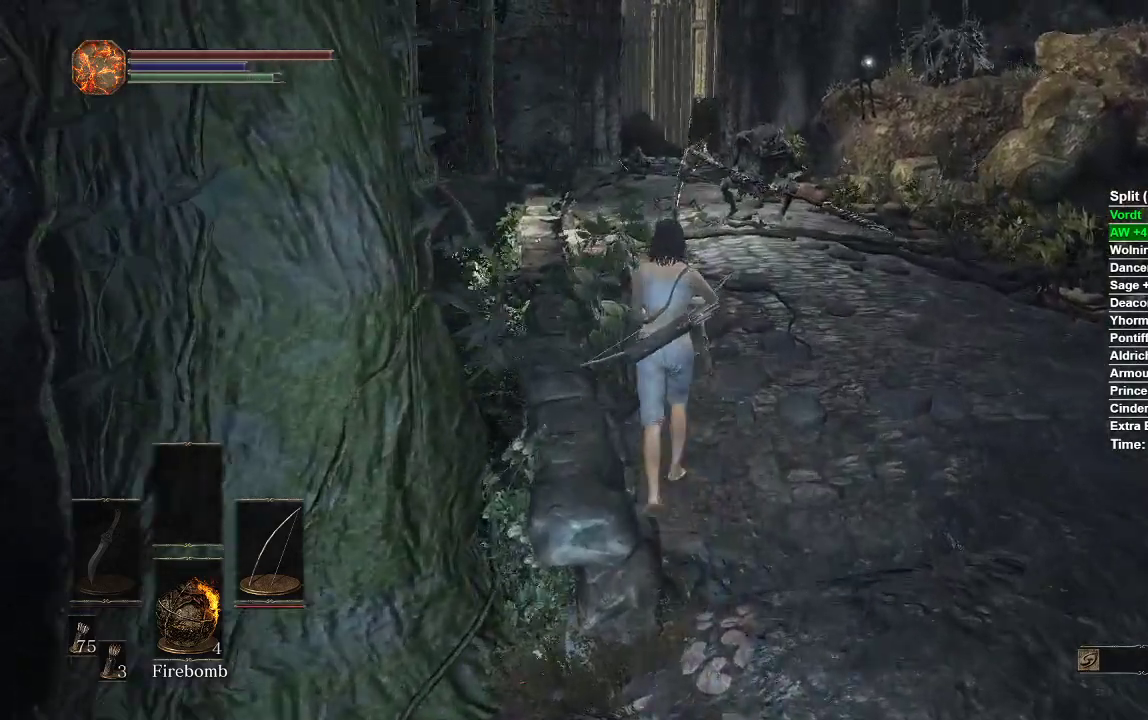
{"buttons": ["B"], "left_stick": "up", "right_stick": "center", "events": []}
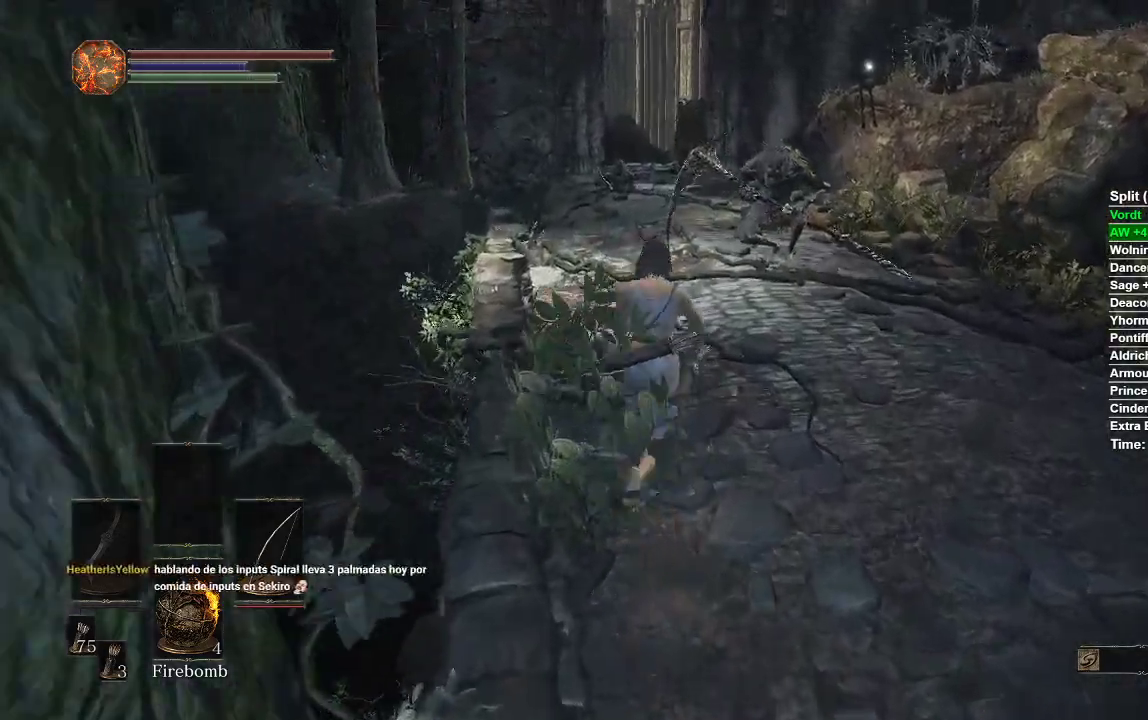
{"buttons": ["B"], "left_stick": "up", "right_stick": "center", "events": []}
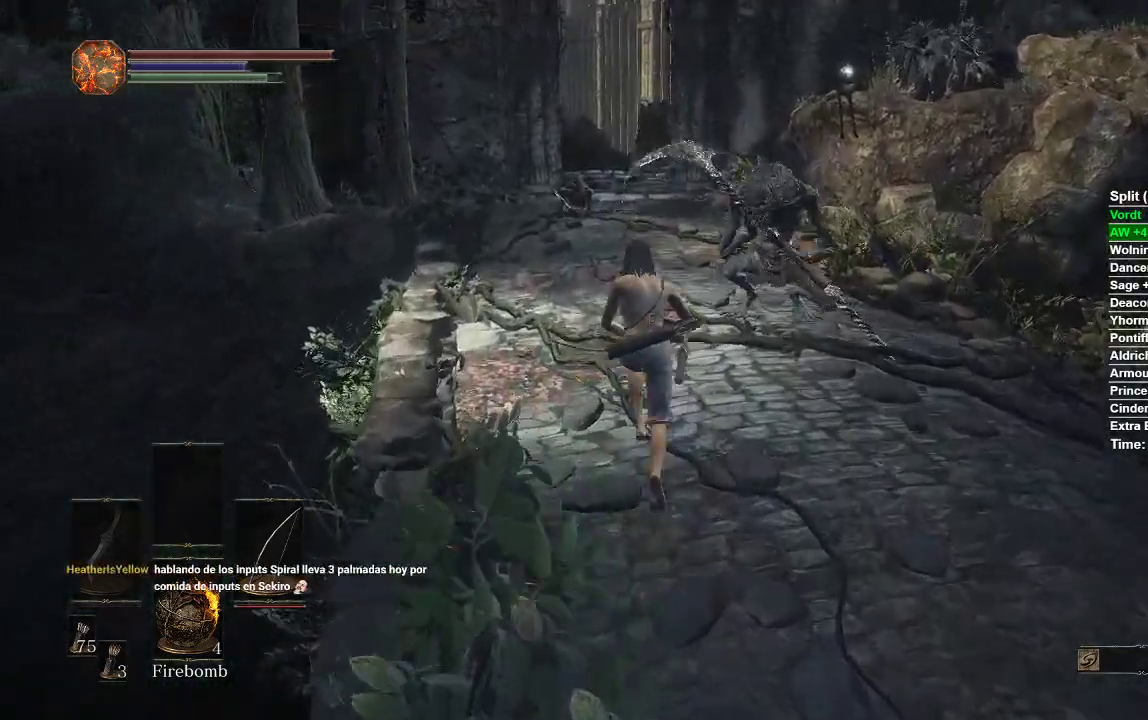
{"buttons": ["B"], "left_stick": "up", "right_stick": "center", "events": []}
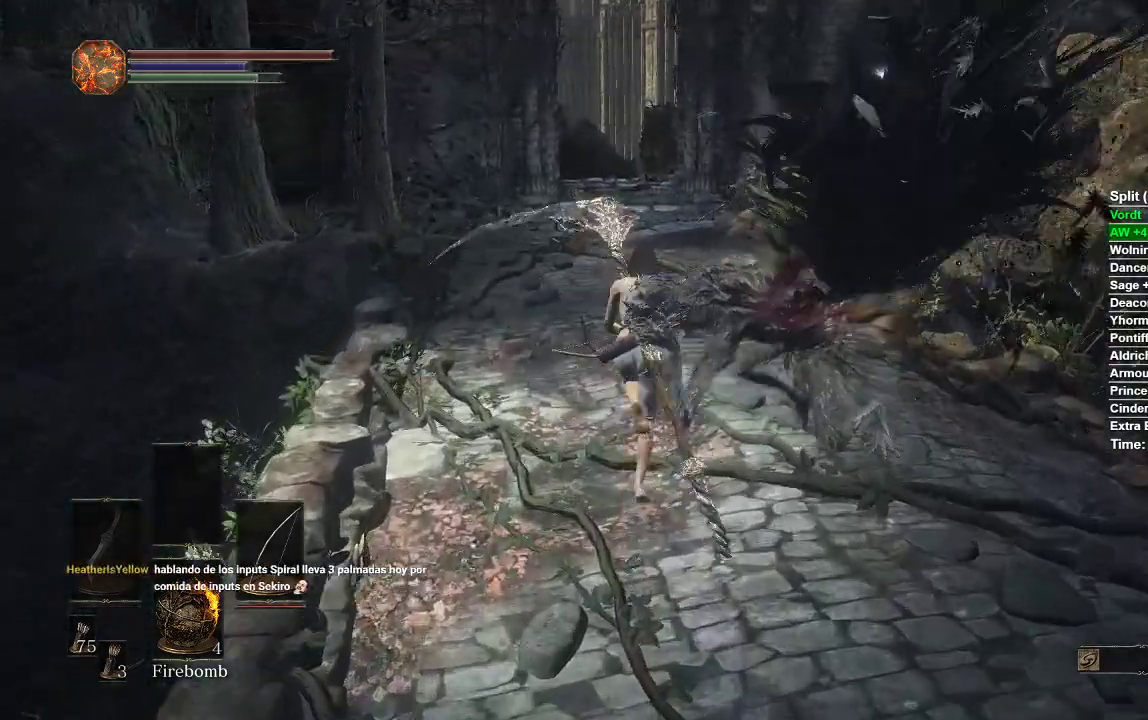
{"buttons": ["B"], "left_stick": "up", "right_stick": "center", "events": []}
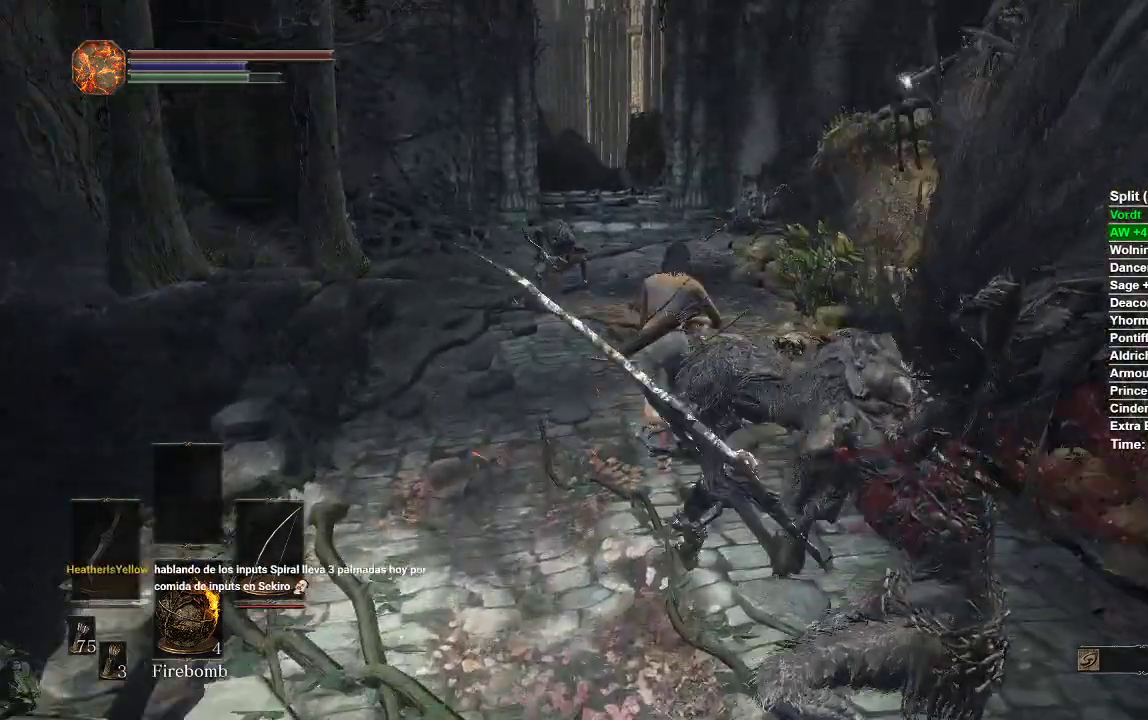
{"buttons": [], "left_stick": "up", "right_stick": "center", "events": [[167, "B", "up"], [383, "right_stick", "down"], [467, "right_stick", "center"]]}
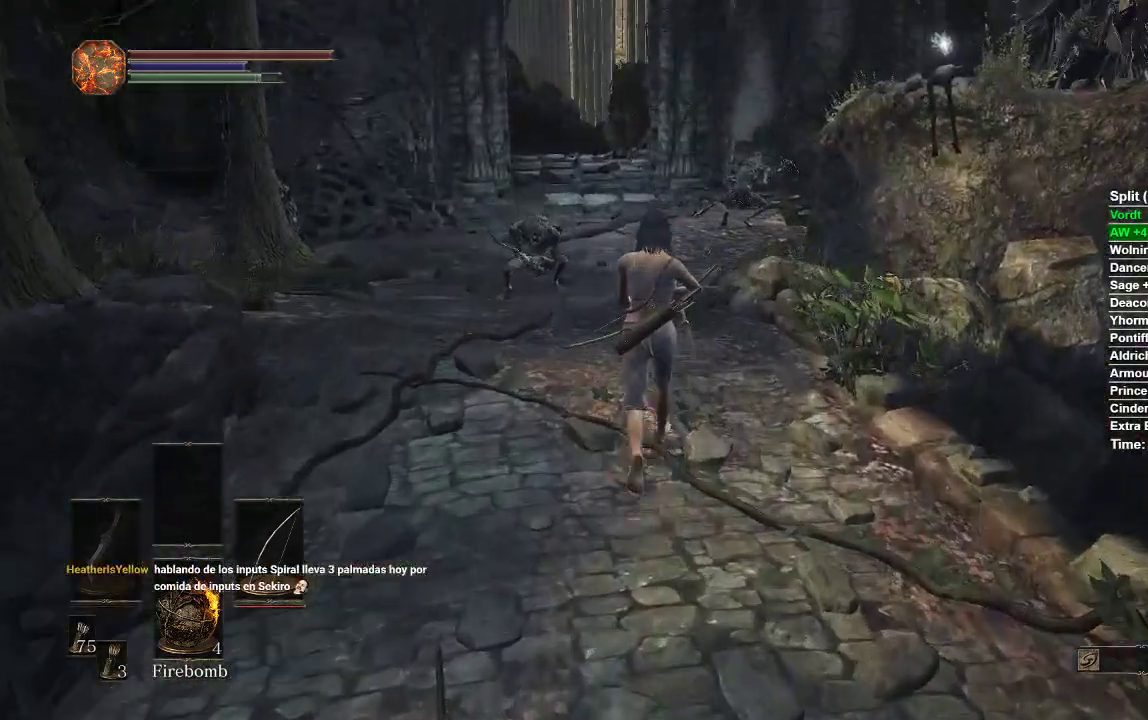
{"buttons": ["B"], "left_stick": "up", "right_stick": "center", "events": [[100, "B", "down"]]}
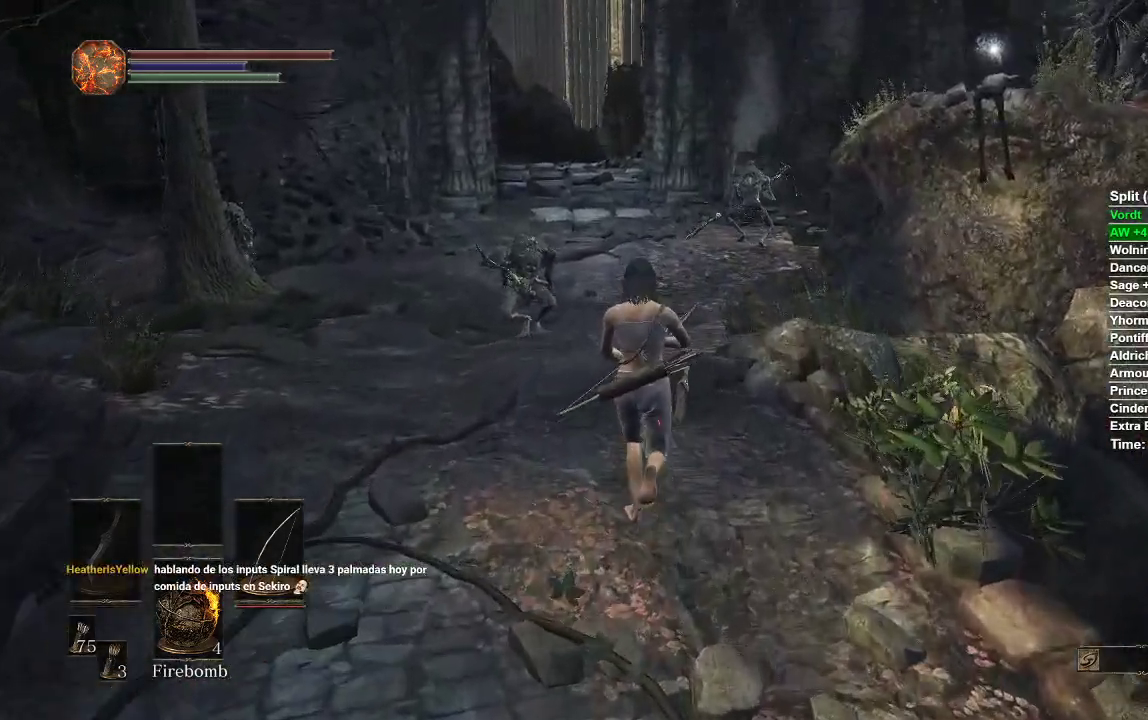
{"buttons": ["B"], "left_stick": "up", "right_stick": "center", "events": []}
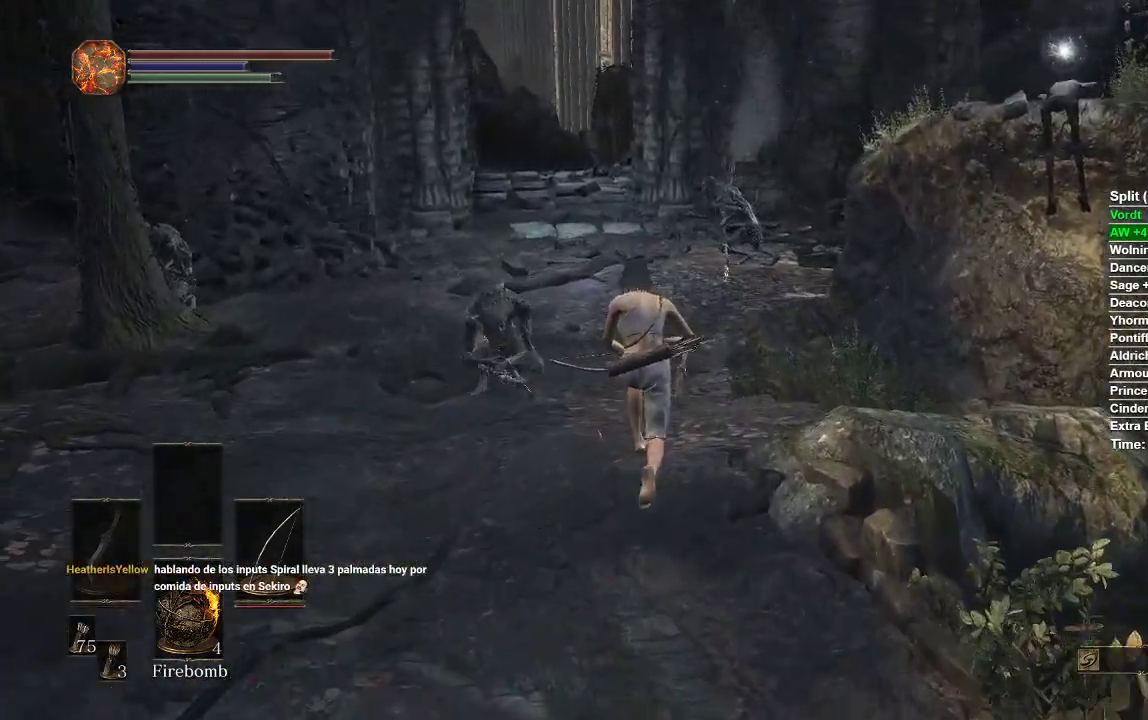
{"buttons": ["B"], "left_stick": "up", "right_stick": "center", "events": []}
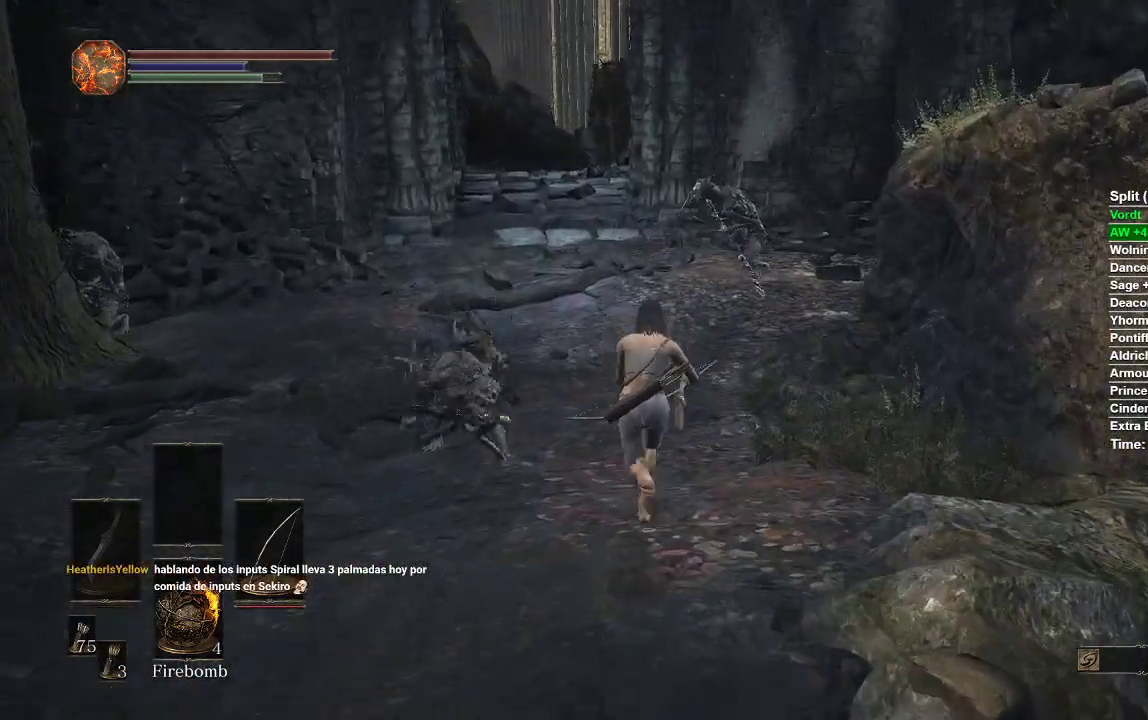
{"buttons": ["B"], "left_stick": "up", "right_stick": "center", "events": []}
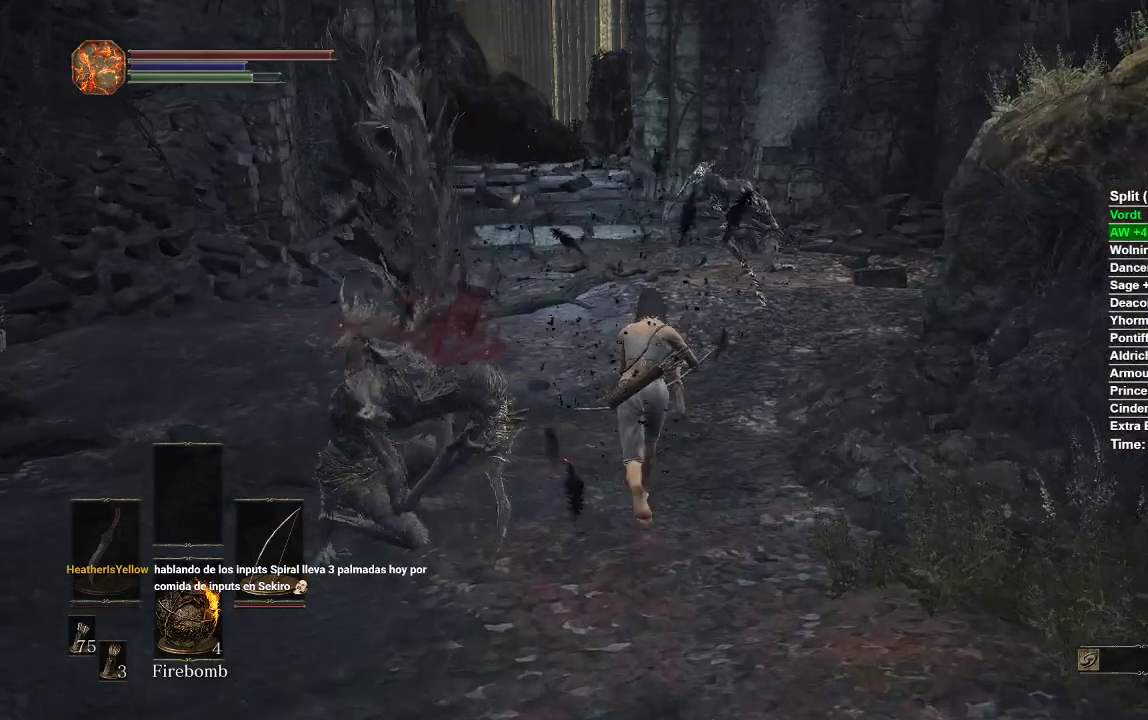
{"buttons": ["B"], "left_stick": "up", "right_stick": "center", "events": []}
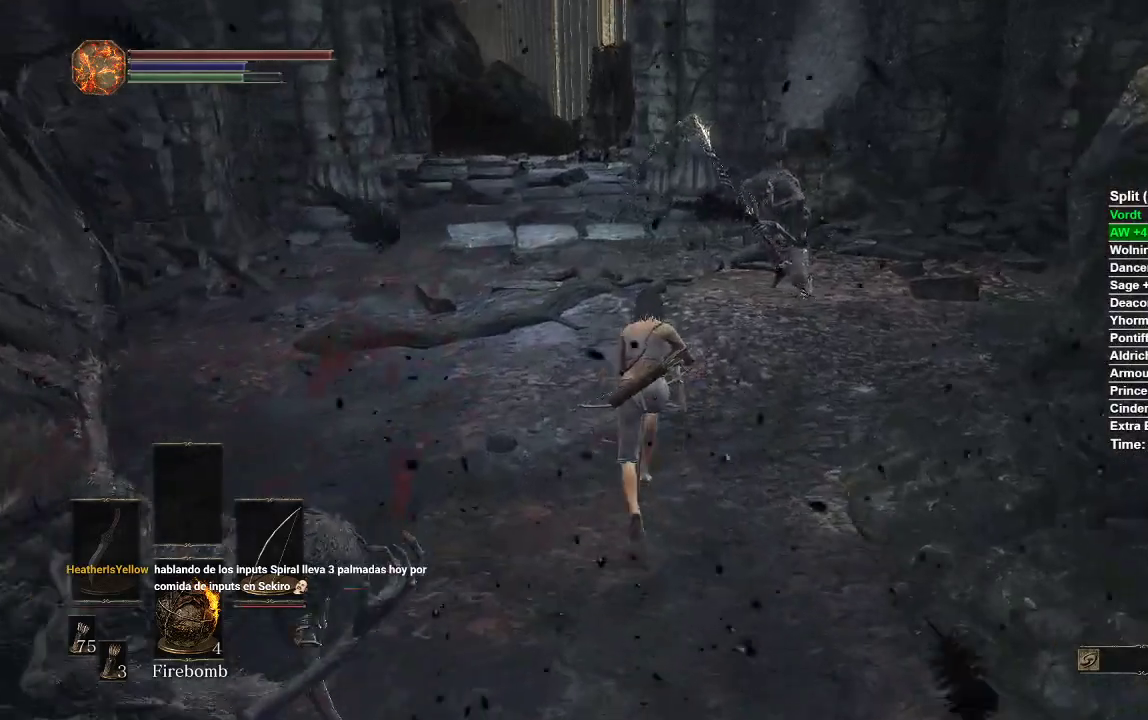
{"buttons": ["B"], "left_stick": "up", "right_stick": "center", "events": []}
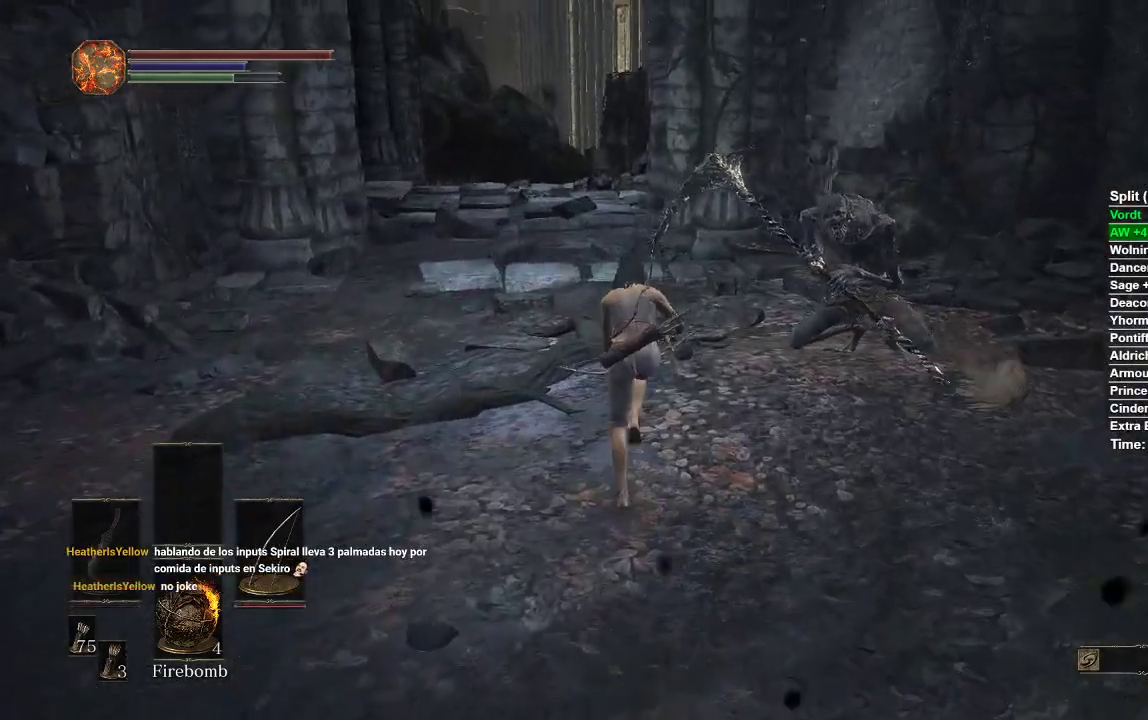
{"buttons": ["B"], "left_stick": "up", "right_stick": "center", "events": []}
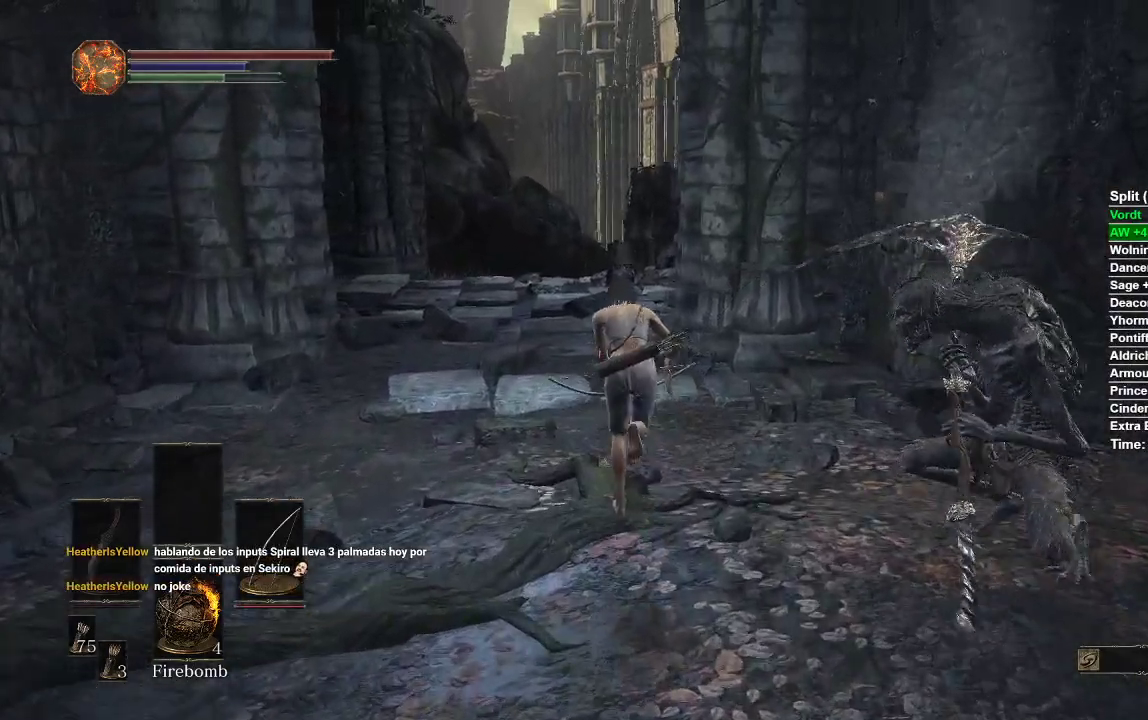
{"buttons": ["B"], "left_stick": "up", "right_stick": "center", "events": []}
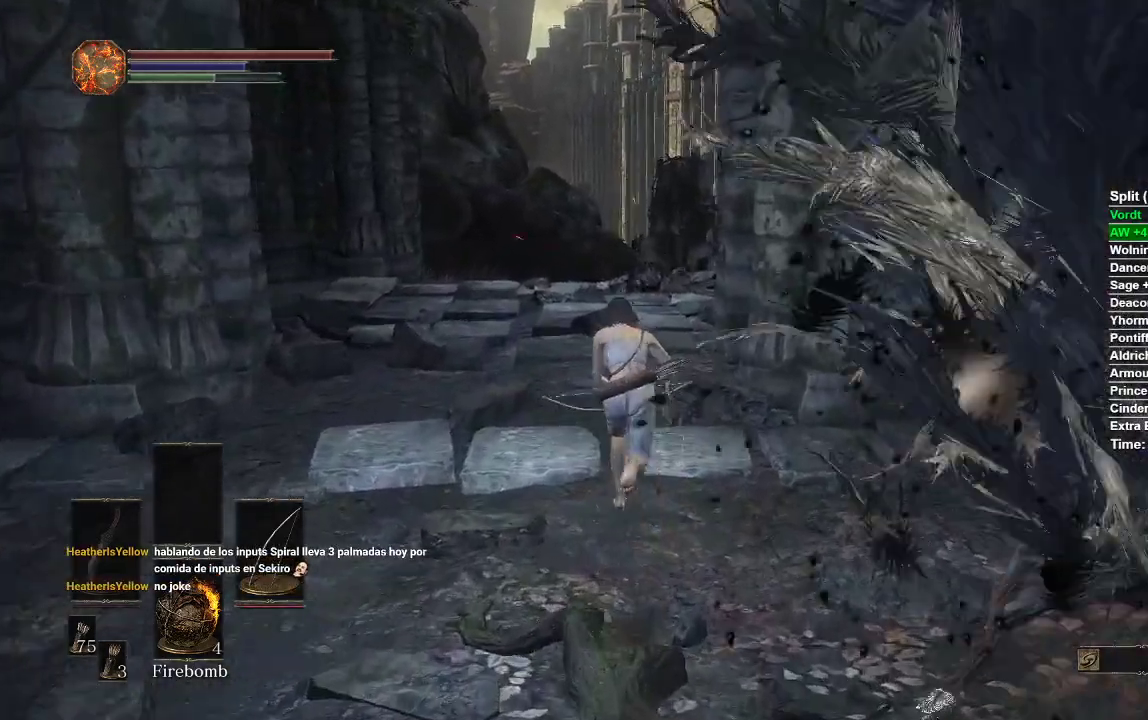
{"buttons": ["B"], "left_stick": "up", "right_stick": "center", "events": []}
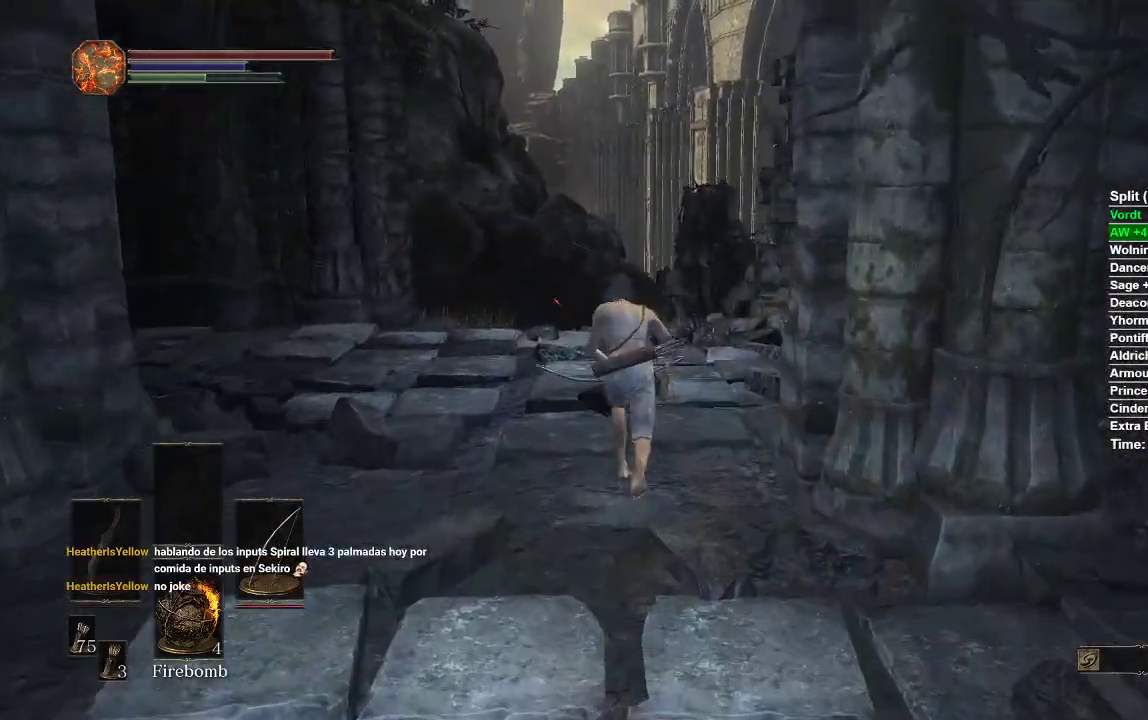
{"buttons": ["B"], "left_stick": "up", "right_stick": "center", "events": []}
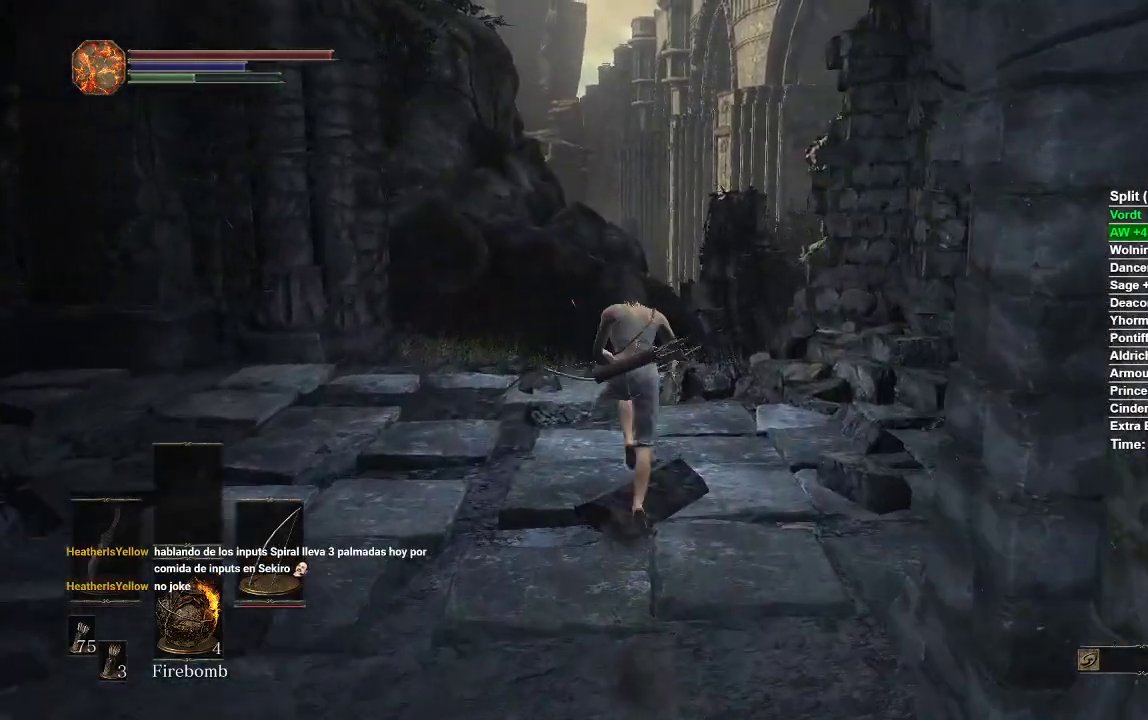
{"buttons": [], "left_stick": "up", "right_stick": "right", "events": [[250, "B", "up"], [483, "right_stick", "right"]]}
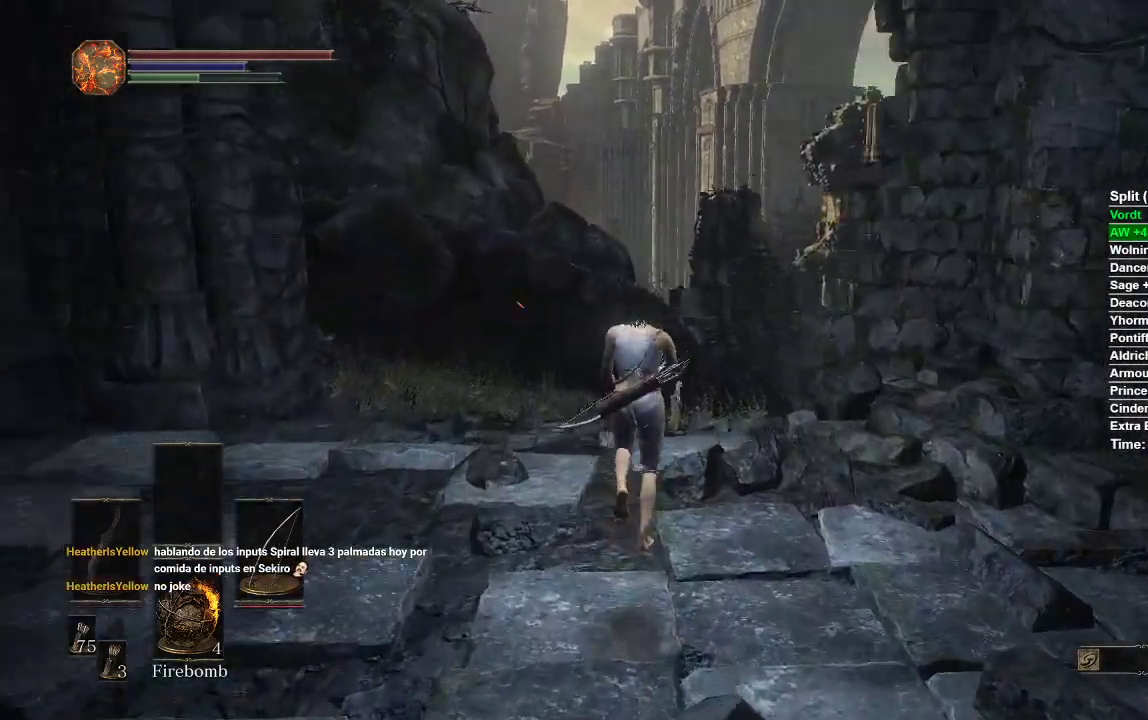
{"buttons": [], "left_stick": "up", "right_stick": "center", "events": [[83, "right_stick", "center"]]}
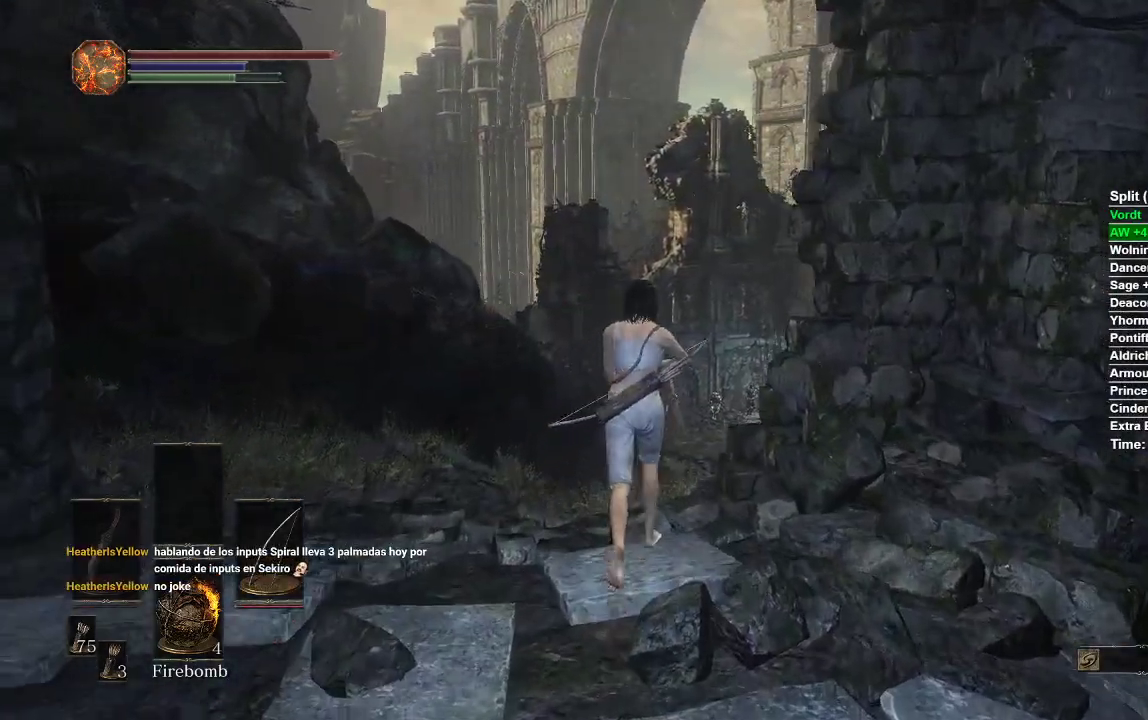
{"buttons": [], "left_stick": "up", "right_stick": "center", "events": []}
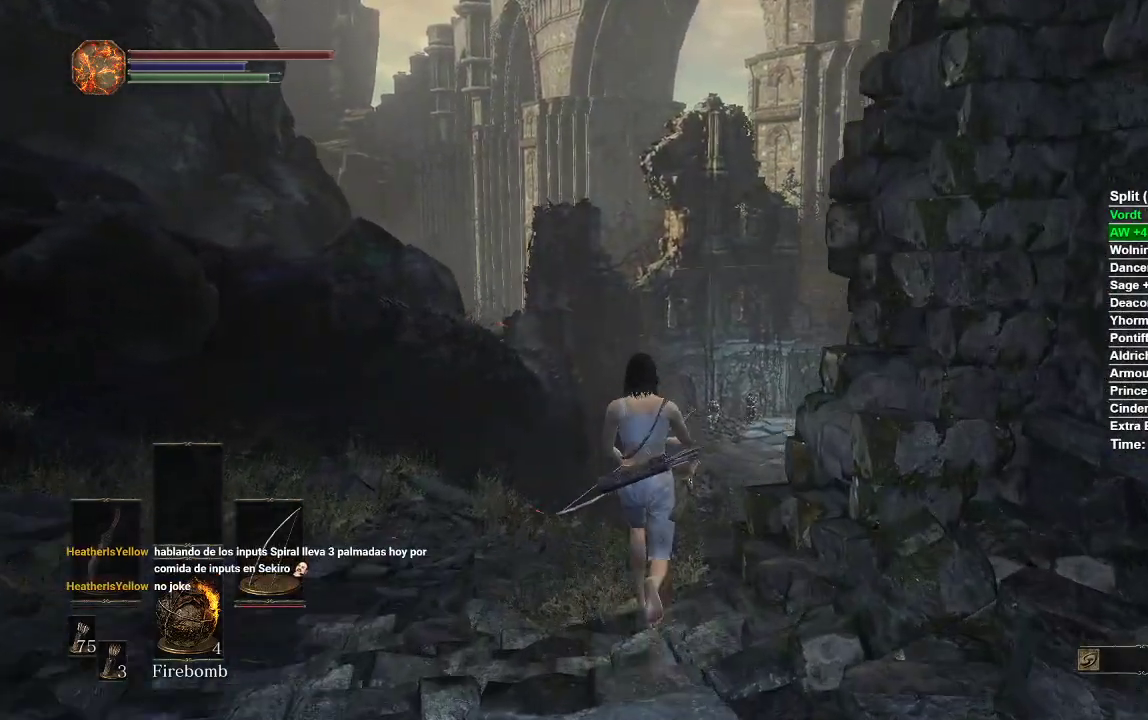
{"buttons": [], "left_stick": "up", "right_stick": "center", "events": []}
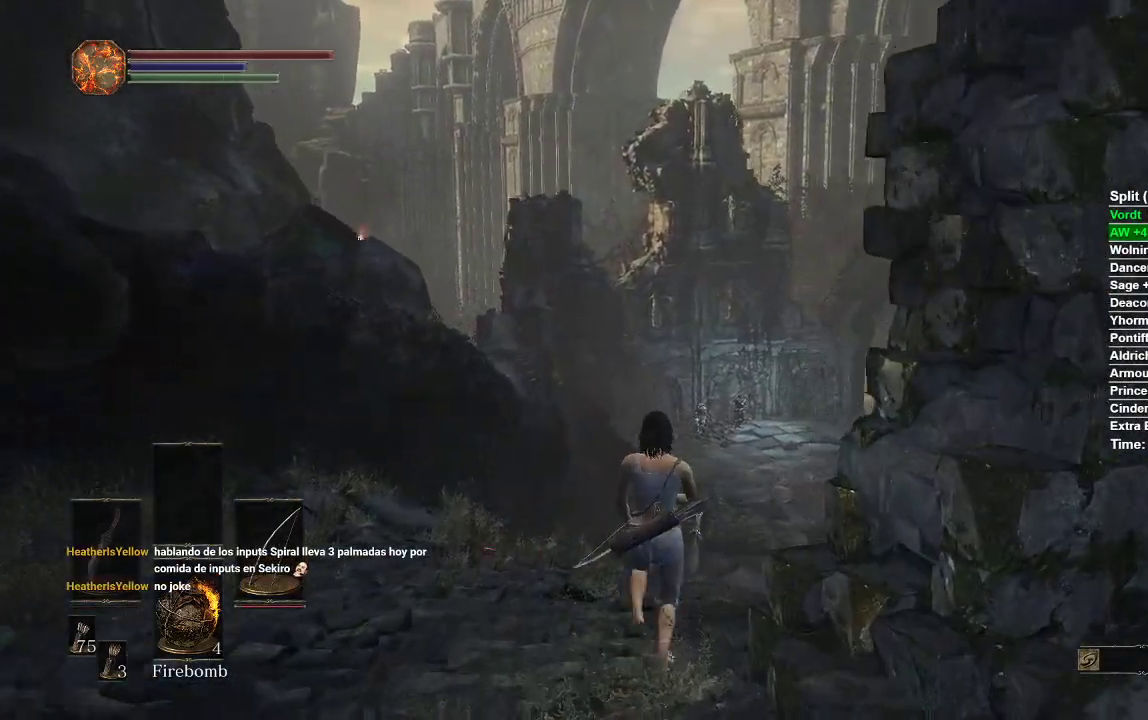
{"buttons": [], "left_stick": "up", "right_stick": "center", "events": []}
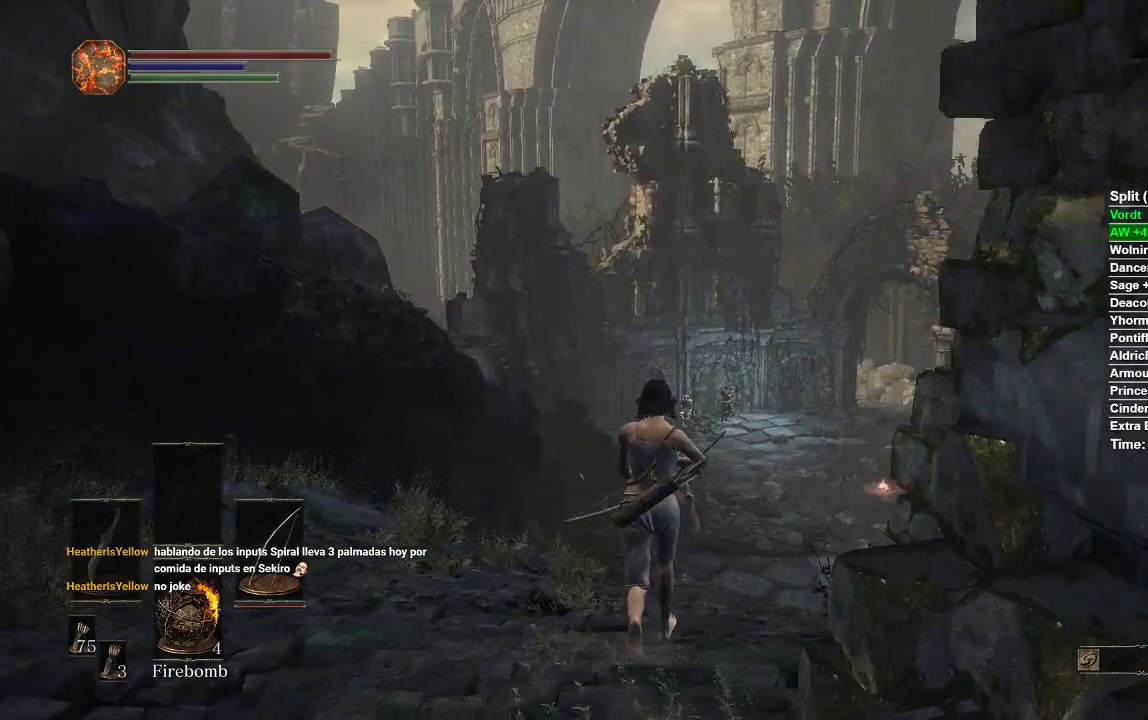
{"buttons": [], "left_stick": "up", "right_stick": "center", "events": []}
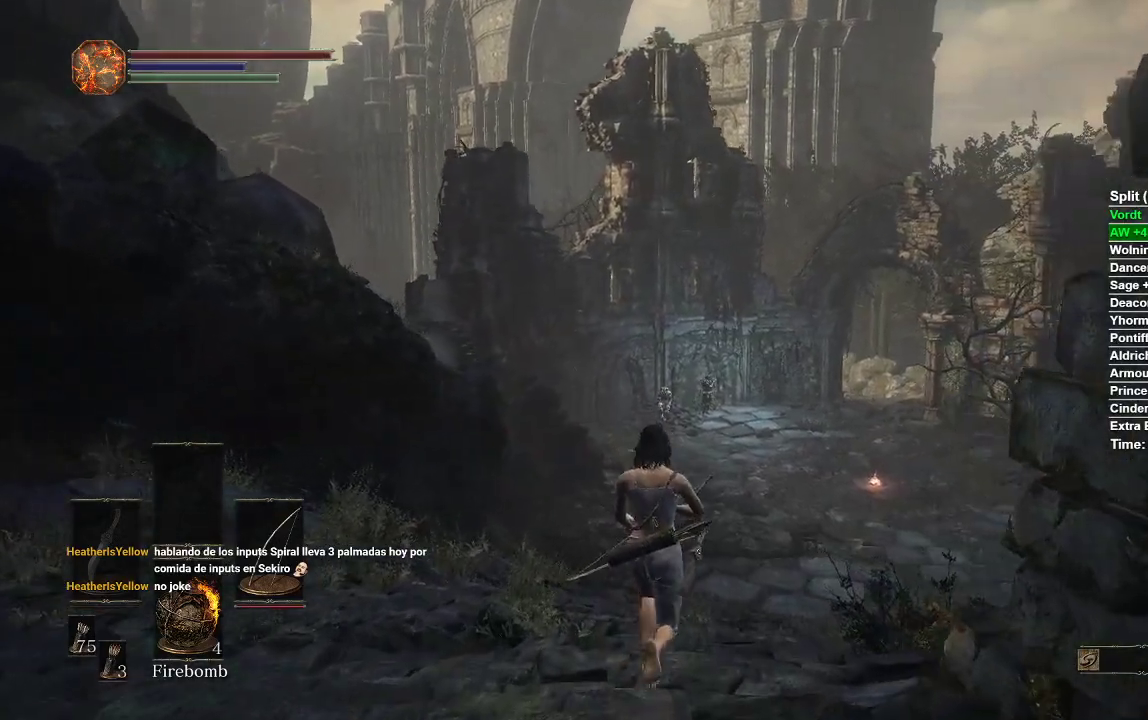
{"buttons": ["A"], "left_stick": "up", "right_stick": "center", "events": [[217, "START", "down"], [367, "START", "up"], [433, "A", "down"]]}
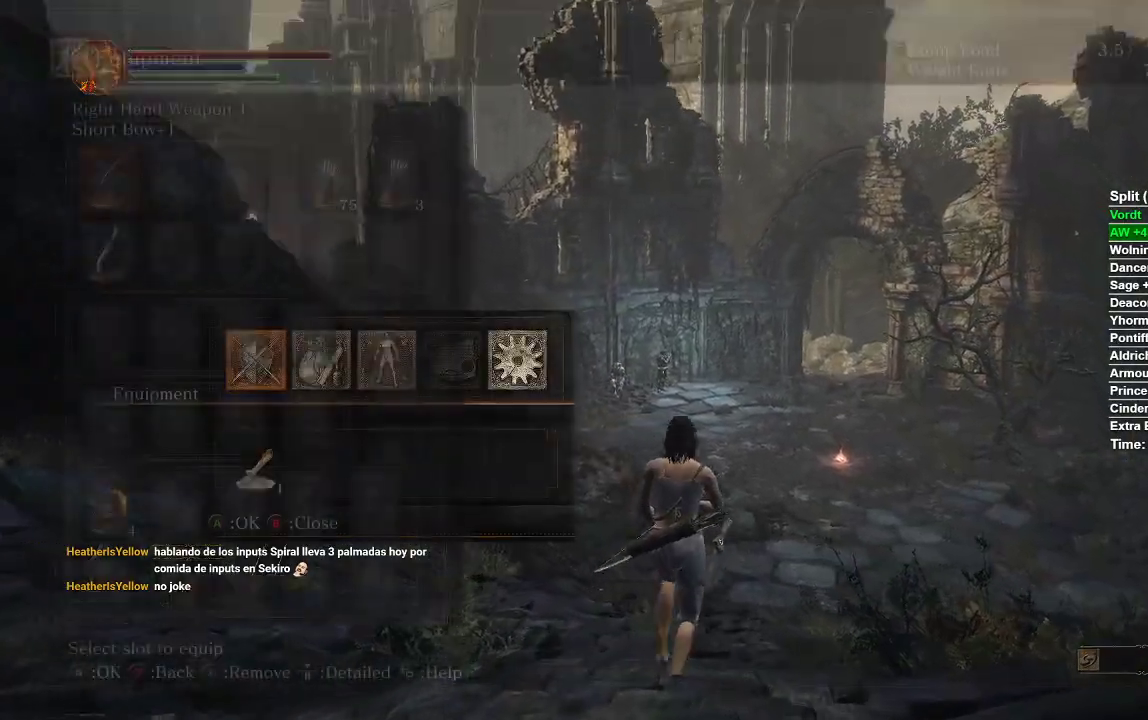
{"buttons": [], "left_stick": "up", "right_stick": "center", "events": [[83, "A", "up"]]}
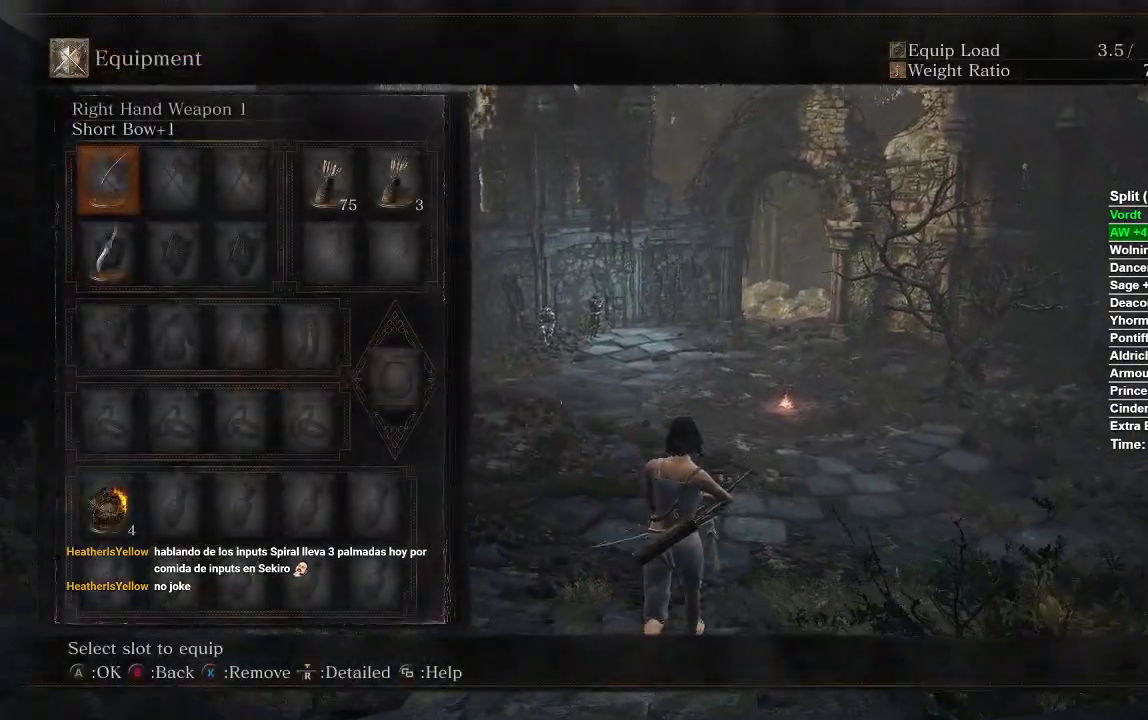
{"buttons": [], "left_stick": "up", "right_stick": "center", "events": []}
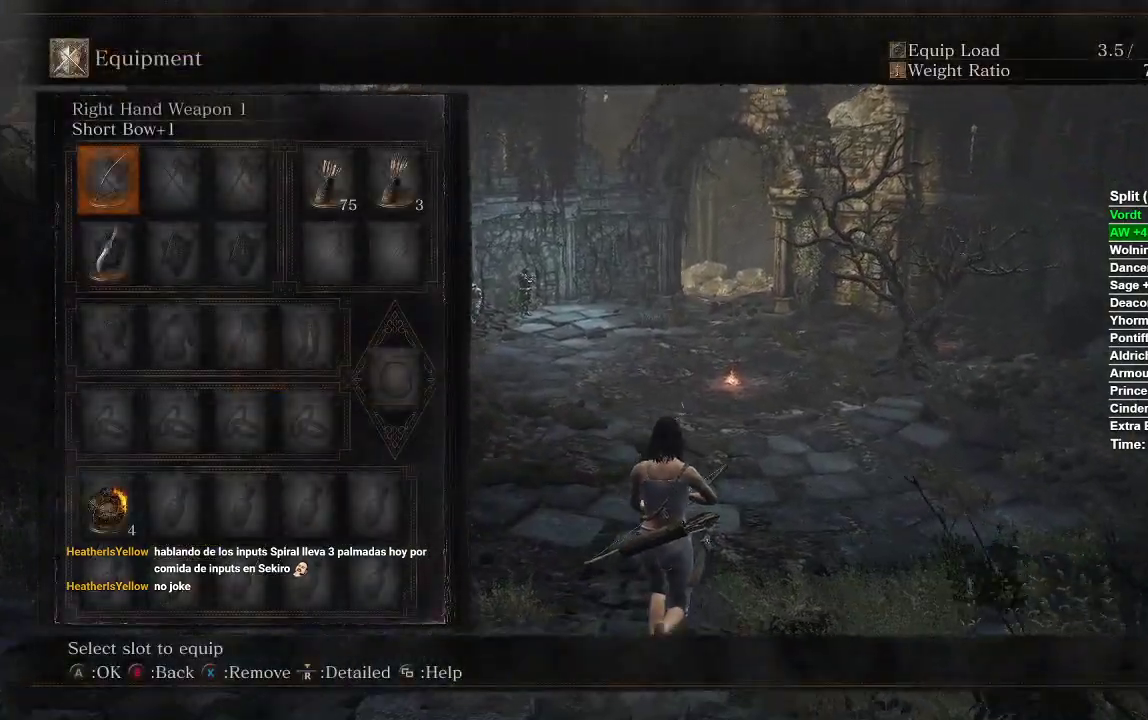
{"buttons": [], "left_stick": "up", "right_stick": "center", "events": [[83, "R3", "down"], [183, "R3", "up"]]}
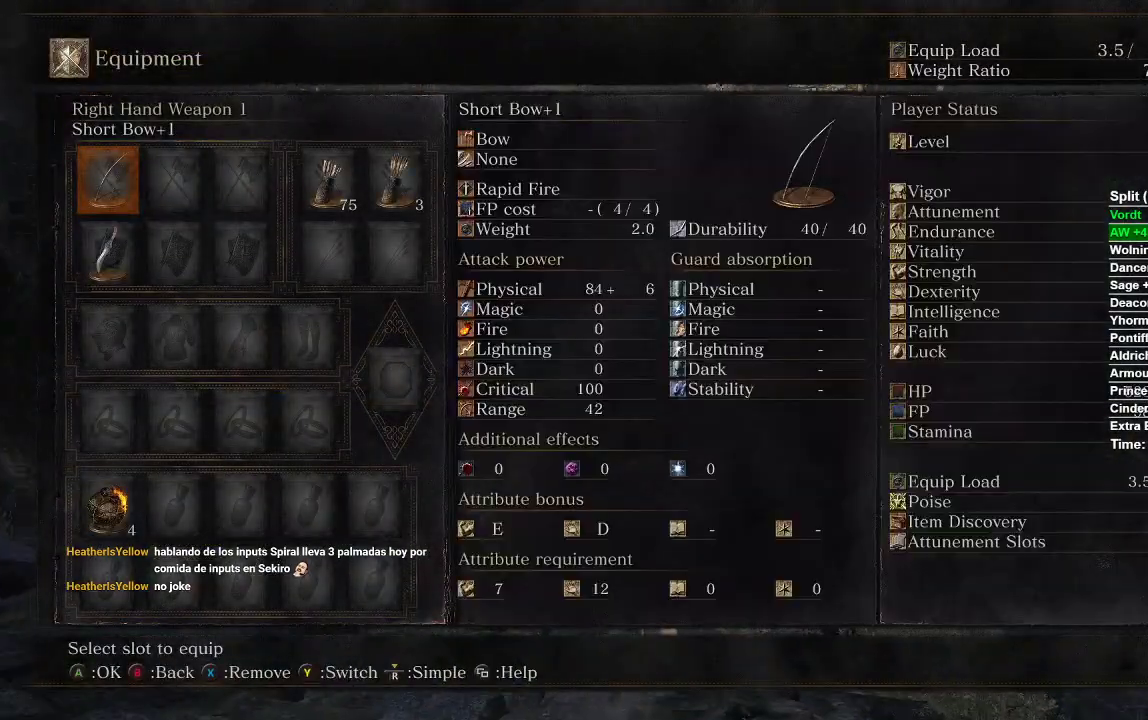
{"buttons": ["START"], "left_stick": "up", "right_stick": "up", "events": [[133, "R3", "down"], [283, "R3", "up"], [467, "right_stick", "up"], [500, "START", "down"]]}
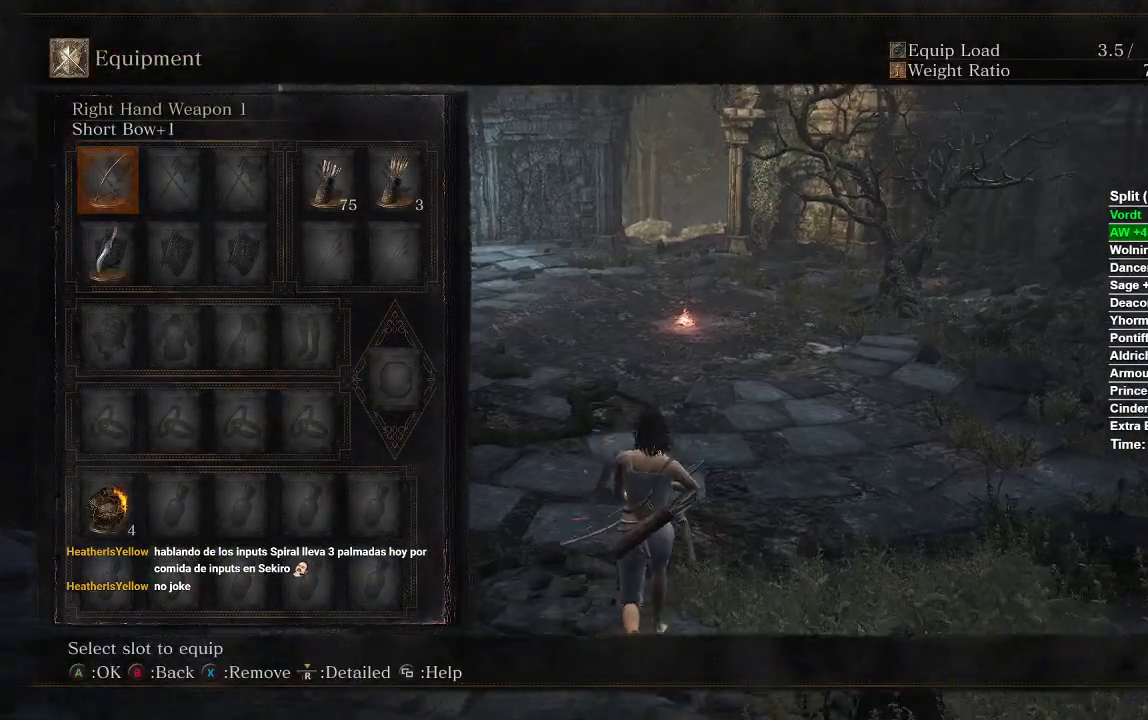
{"buttons": ["B"], "left_stick": "up", "right_stick": "center", "events": [[100, "START", "up"], [133, "right_stick", "center"], [333, "B", "down"]]}